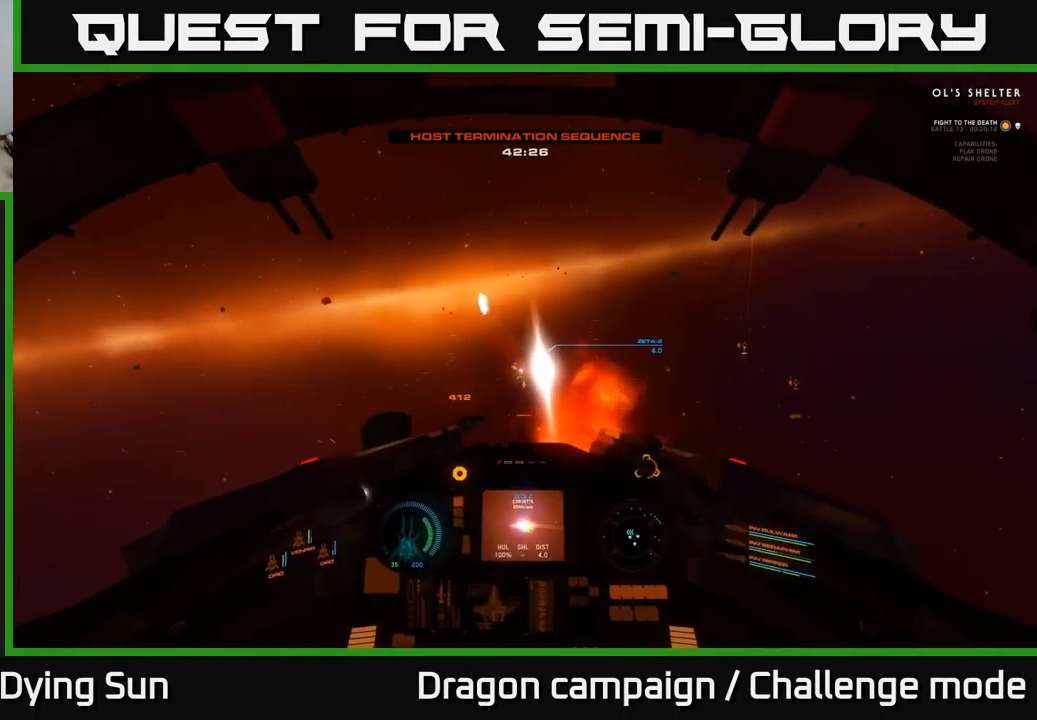
Gameplay with a controller (Xbox layout); each line is a JSON object with the inputs held at the frame after it. "events" lists button and stick changes between this image and that frame as [ms after this image, input, new state], when the widget could be followed in between.
{"buttons": ["L2"], "left_stick": "center", "right_stick": "center", "events": [[17, "right_stick", "up-left"], [150, "right_stick", "center"], [217, "R2", "down"], [283, "right_stick", "down-left"], [300, "R2", "up"], [400, "right_stick", "center"]]}
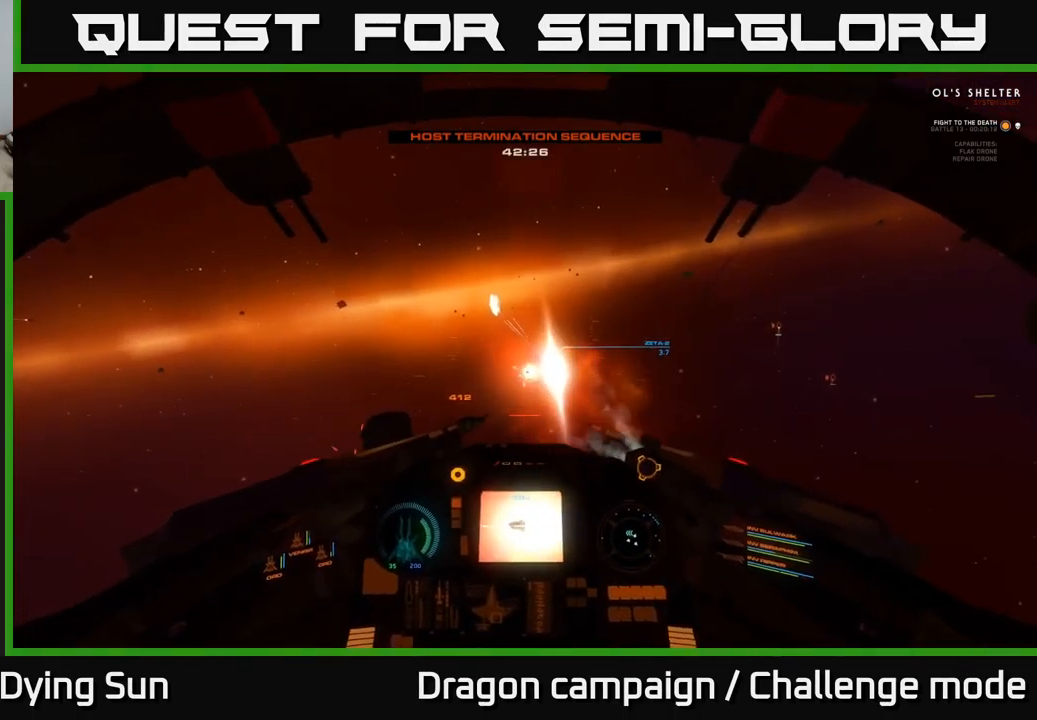
{"buttons": ["L2"], "left_stick": "center", "right_stick": "center", "events": []}
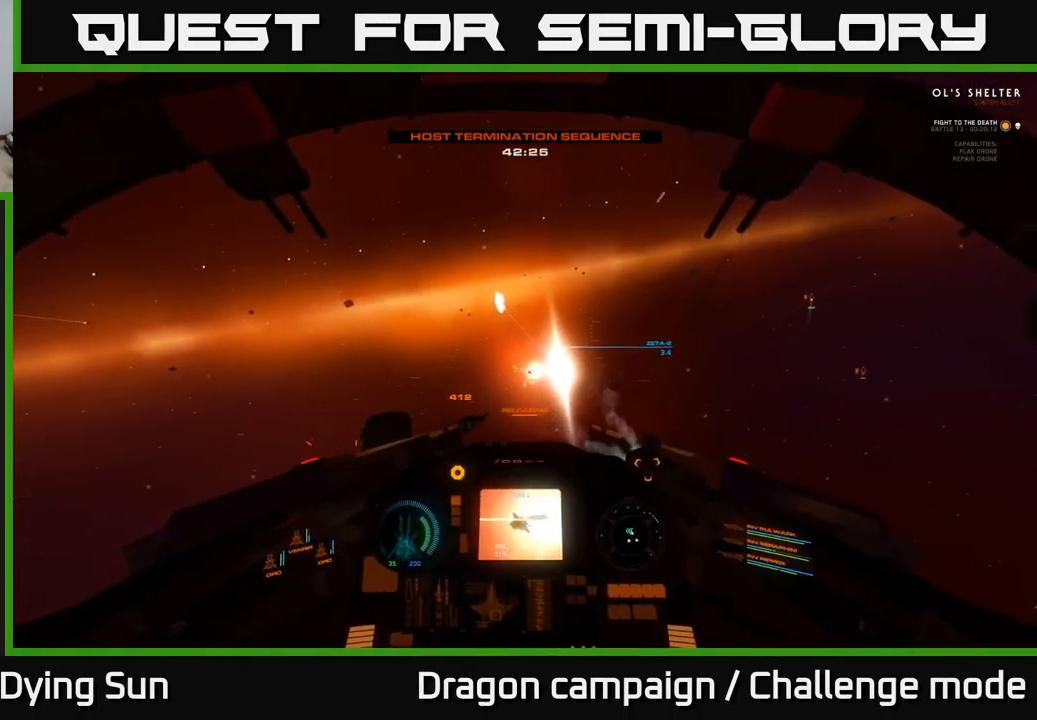
{"buttons": ["L2"], "left_stick": "center", "right_stick": "center", "events": []}
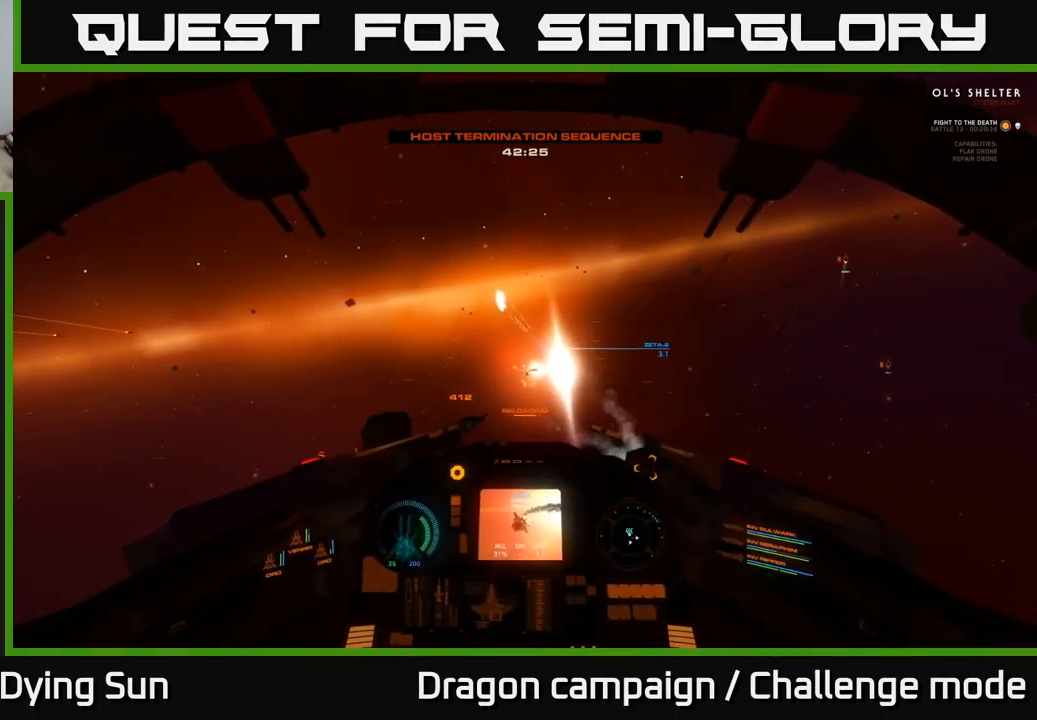
{"buttons": ["L2"], "left_stick": "center", "right_stick": "center", "events": [[300, "Y", "down"], [367, "Y", "up"]]}
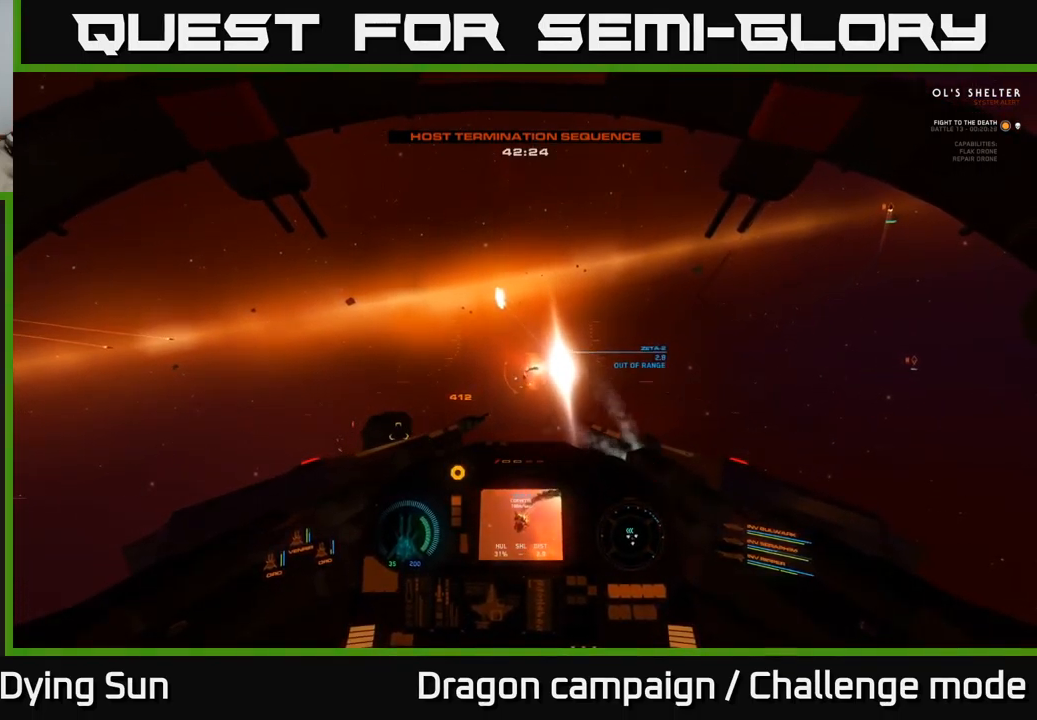
{"buttons": ["L2"], "left_stick": "center", "right_stick": "down", "events": [[83, "right_stick", "down"], [133, "right_stick", "down-left"], [233, "right_stick", "center"], [250, "R1", "down"], [300, "R1", "up"], [467, "right_stick", "down"]]}
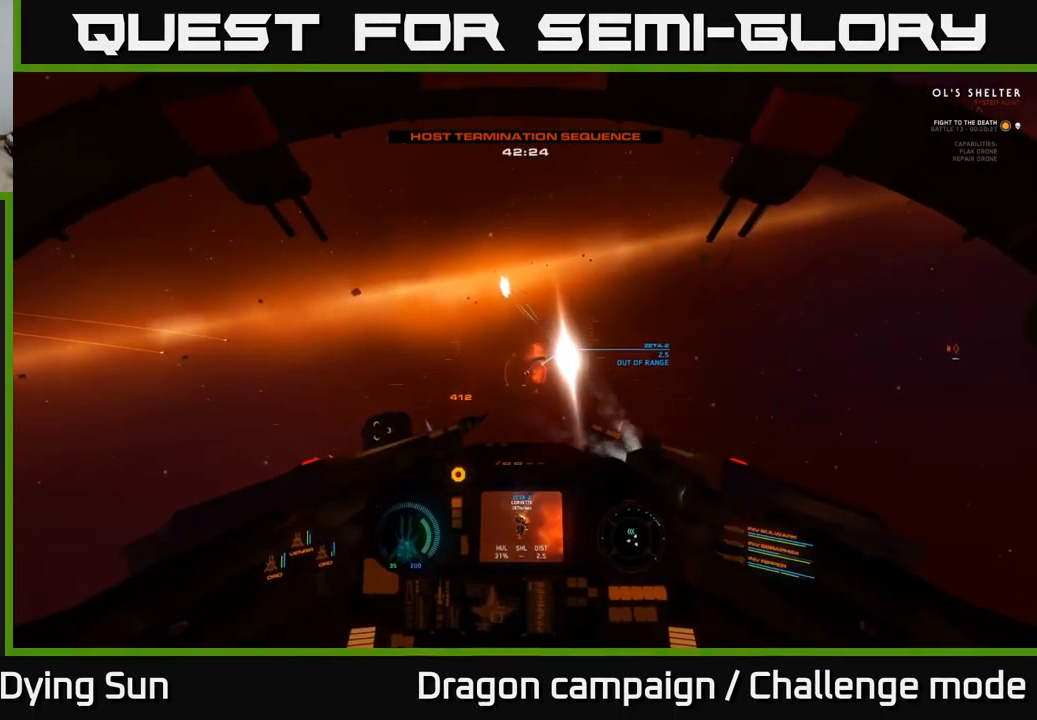
{"buttons": ["L2"], "left_stick": "center", "right_stick": "right", "events": [[100, "right_stick", "center"], [433, "right_stick", "right"]]}
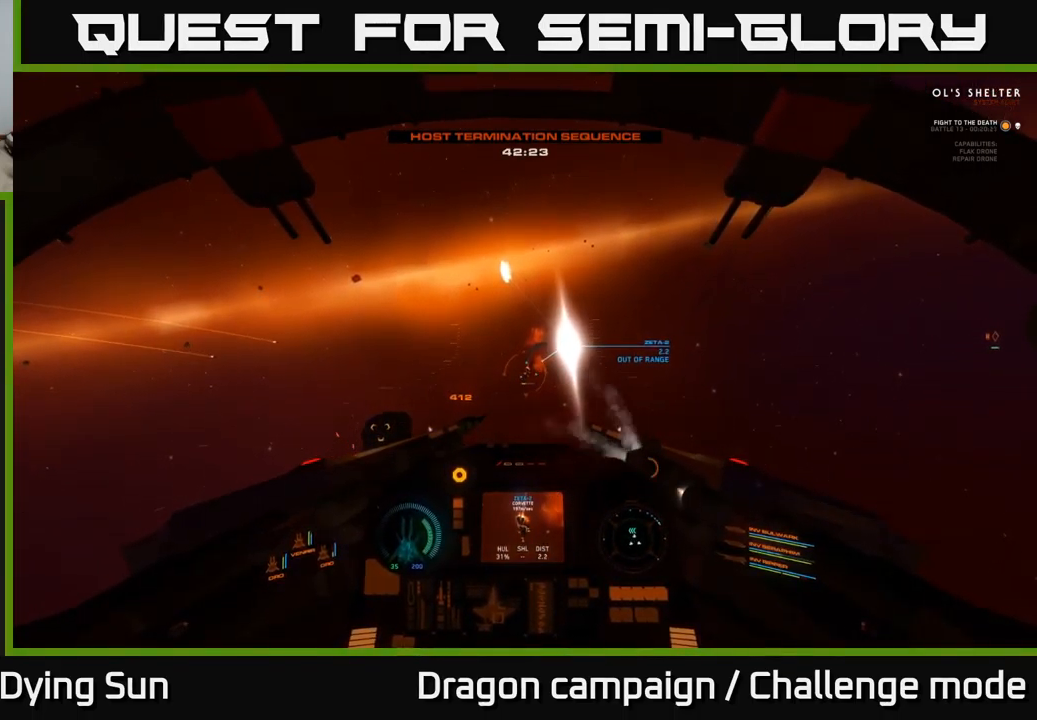
{"buttons": ["L2"], "left_stick": "center", "right_stick": "down", "events": [[50, "right_stick", "down-right"], [150, "right_stick", "down"], [267, "right_stick", "center"], [449, "right_stick", "down"]]}
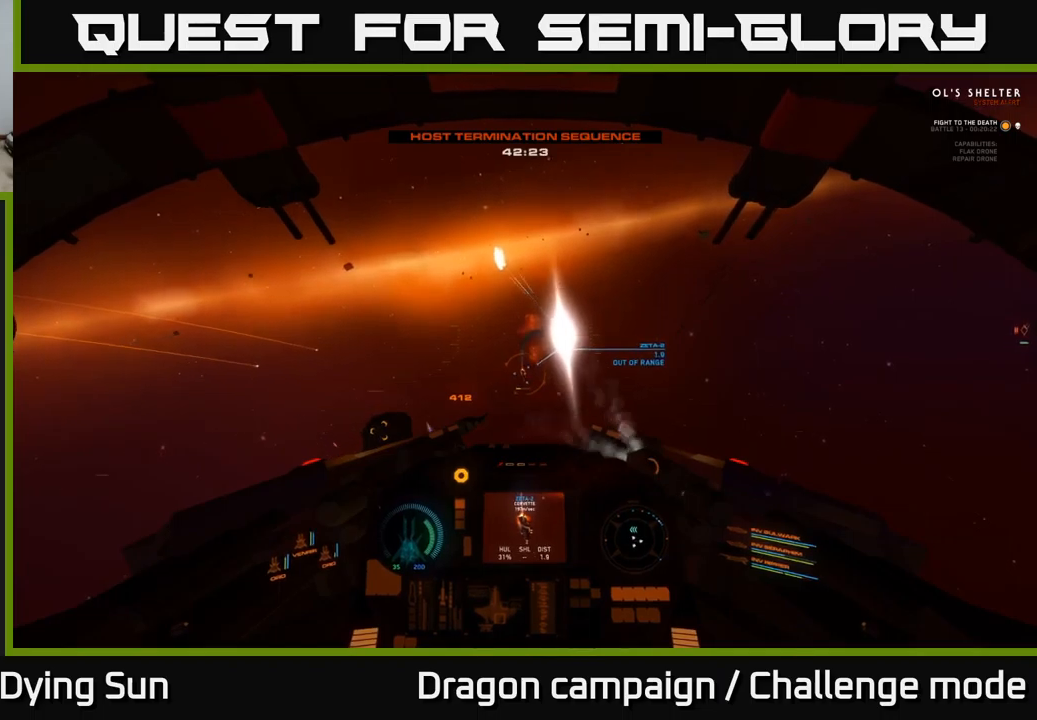
{"buttons": ["L2"], "left_stick": "center", "right_stick": "center", "events": [[100, "right_stick", "center"], [284, "right_stick", "down-left"], [417, "right_stick", "center"]]}
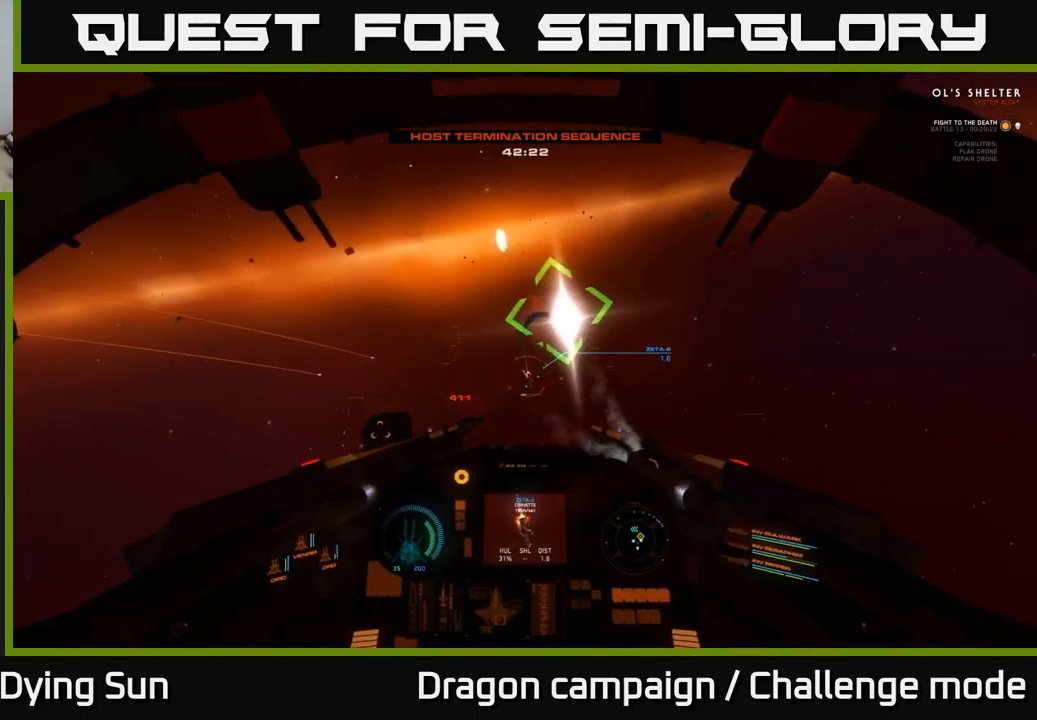
{"buttons": [], "left_stick": "down", "right_stick": "down-right", "events": [[34, "L2", "up"], [34, "left_stick", "down"], [34, "right_stick", "down-right"], [267, "right_stick", "right"], [450, "right_stick", "down-right"]]}
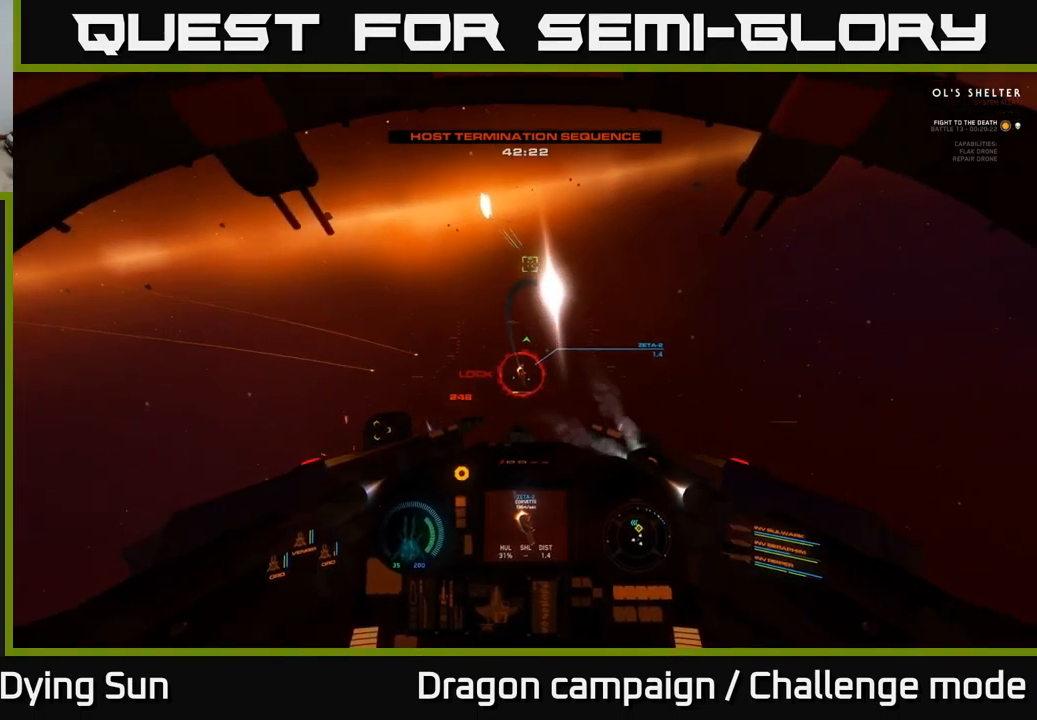
{"buttons": [], "left_stick": "center", "right_stick": "down-left", "events": [[34, "right_stick", "down"], [134, "R2", "down"], [184, "right_stick", "center"], [234, "R2", "up"], [334, "R2", "down"], [384, "right_stick", "down-left"], [484, "R2", "up"], [500, "left_stick", "center"]]}
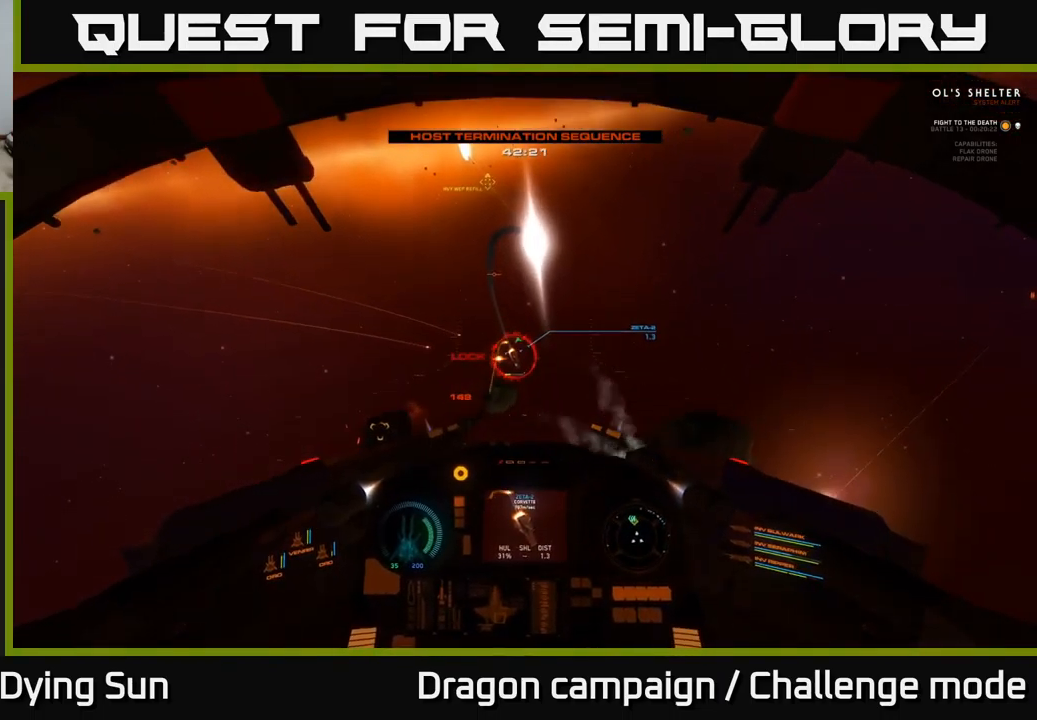
{"buttons": ["R2"], "left_stick": "down", "right_stick": "down-right", "events": [[67, "R2", "down"], [84, "left_stick", "down"], [100, "right_stick", "center"], [167, "R2", "up"], [200, "L3", "down"], [284, "R2", "down"], [300, "left_stick", "down-right"], [317, "right_stick", "right"], [334, "L3", "up"], [384, "R2", "up"], [417, "left_stick", "center"], [434, "right_stick", "down-right"], [484, "left_stick", "down"], [500, "R2", "down"]]}
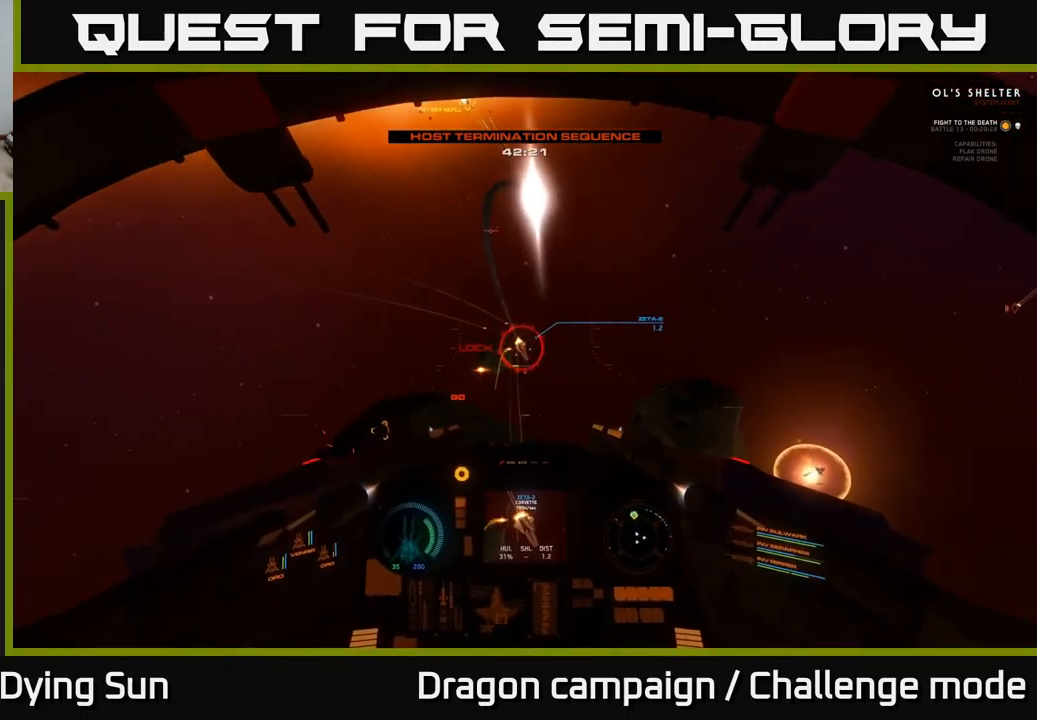
{"buttons": ["R2"], "left_stick": "down-right", "right_stick": "down", "events": [[34, "left_stick", "down-right"], [34, "right_stick", "center"], [100, "R2", "up"], [117, "right_stick", "down"], [184, "left_stick", "down"], [200, "R2", "down"], [300, "R2", "up"], [317, "L3", "down"], [334, "left_stick", "down-right"], [417, "R2", "down"], [484, "L3", "up"]]}
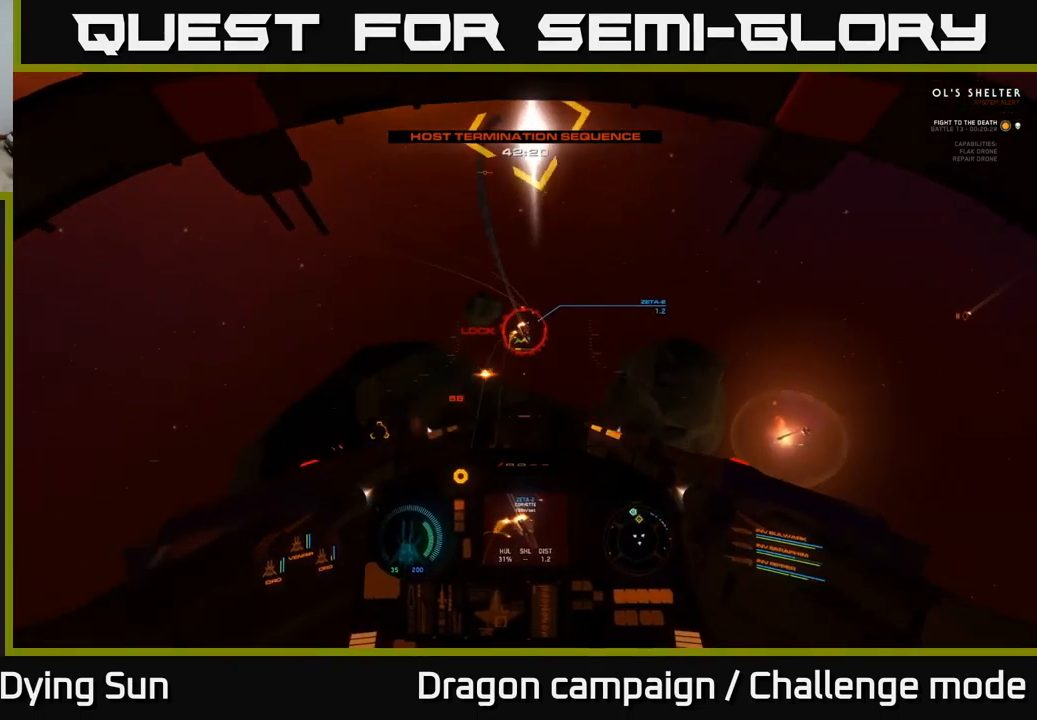
{"buttons": [], "left_stick": "center", "right_stick": "center", "events": [[17, "R2", "up"], [17, "left_stick", "center"], [67, "right_stick", "center"], [134, "R2", "down"], [134, "left_stick", "down-right"], [167, "L3", "down"], [217, "L3", "up"], [250, "R2", "up"], [267, "left_stick", "down"], [284, "right_stick", "right"], [367, "R2", "down"], [384, "left_stick", "down-right"], [484, "R2", "up"], [484, "left_stick", "center"], [484, "right_stick", "center"]]}
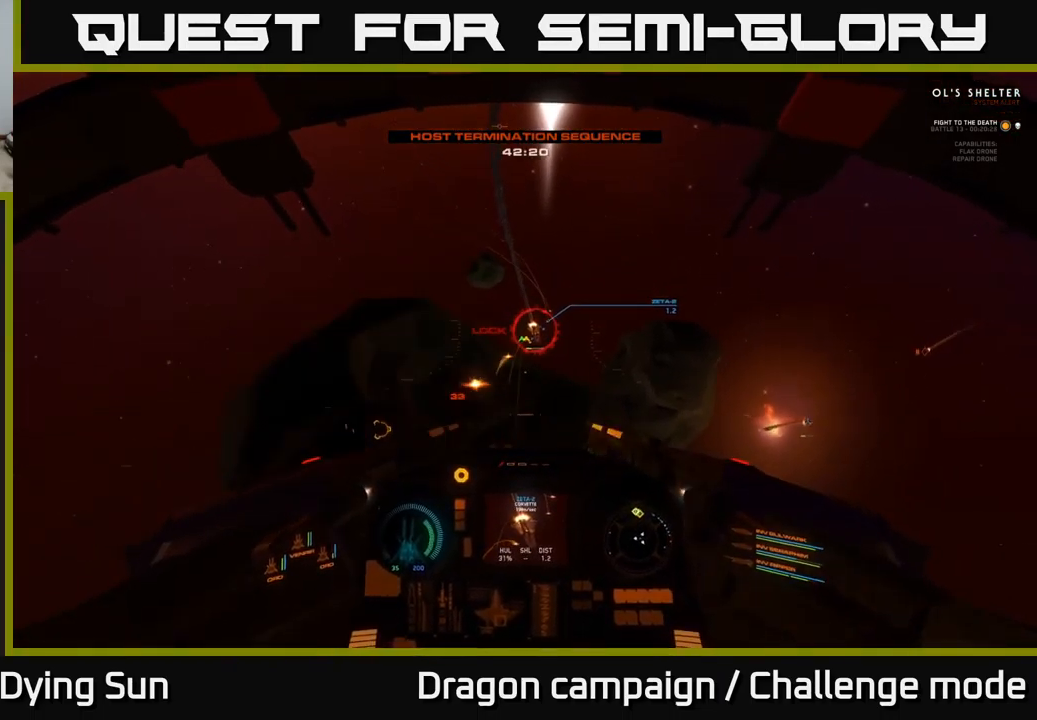
{"buttons": ["L2"], "left_stick": "center", "right_stick": "down-right", "events": [[34, "L2", "down"], [67, "R2", "down"], [150, "right_stick", "down-right"], [184, "R2", "up"], [284, "right_stick", "center"], [300, "R2", "down"], [384, "L2", "up"], [434, "R2", "up"], [434, "right_stick", "down-right"], [467, "L2", "down"]]}
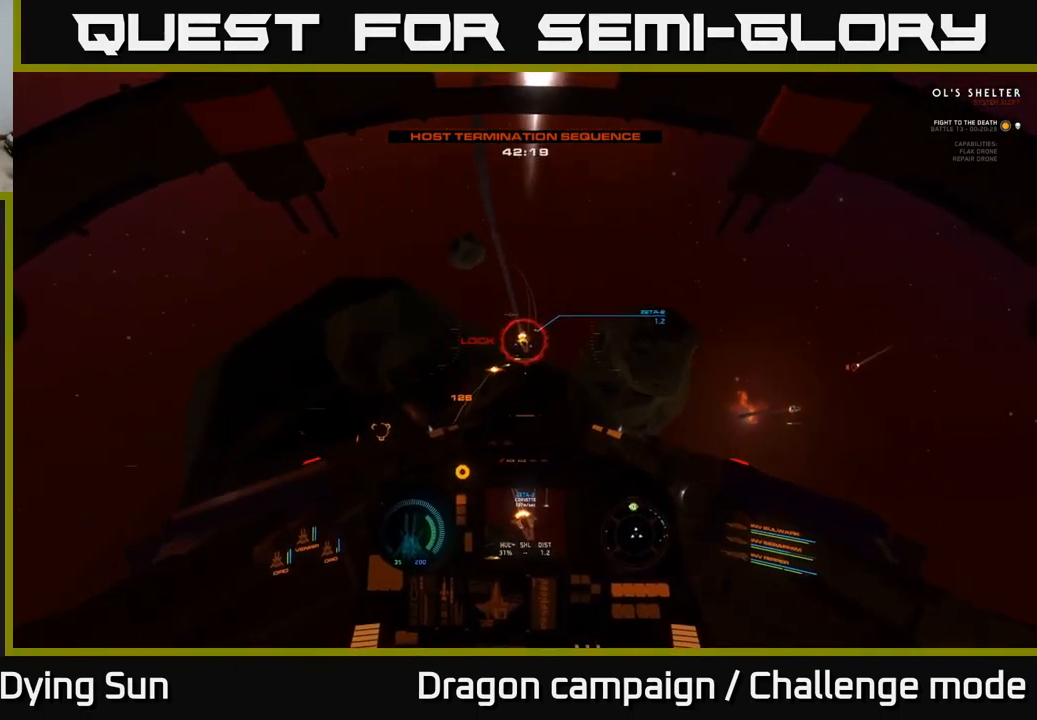
{"buttons": ["R2"], "left_stick": "center", "right_stick": "center", "events": [[34, "R2", "down"], [67, "right_stick", "down"], [150, "R2", "up"], [167, "L2", "up"], [250, "R2", "down"], [284, "L2", "down"], [350, "R2", "up"], [434, "right_stick", "center"], [450, "L2", "up"], [484, "R2", "down"]]}
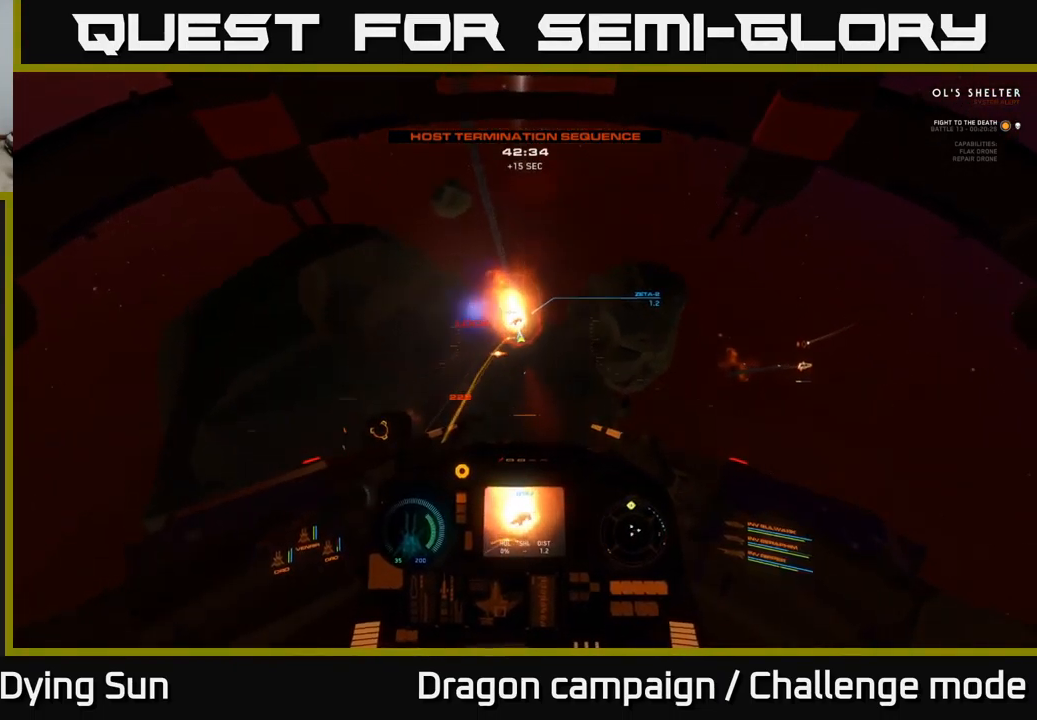
{"buttons": [], "left_stick": "center", "right_stick": "up", "events": [[50, "L2", "down"], [100, "R2", "up"], [217, "X", "down"], [234, "L2", "up"], [300, "X", "up"], [417, "right_stick", "up"]]}
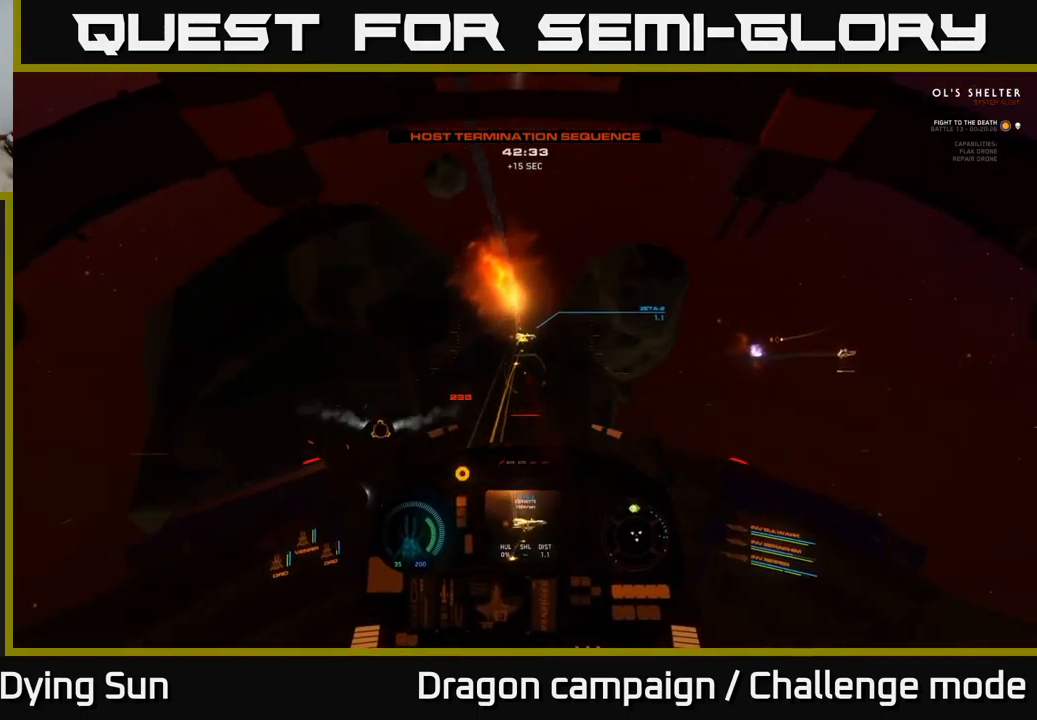
{"buttons": [], "left_stick": "center", "right_stick": "right", "events": [[367, "right_stick", "right"]]}
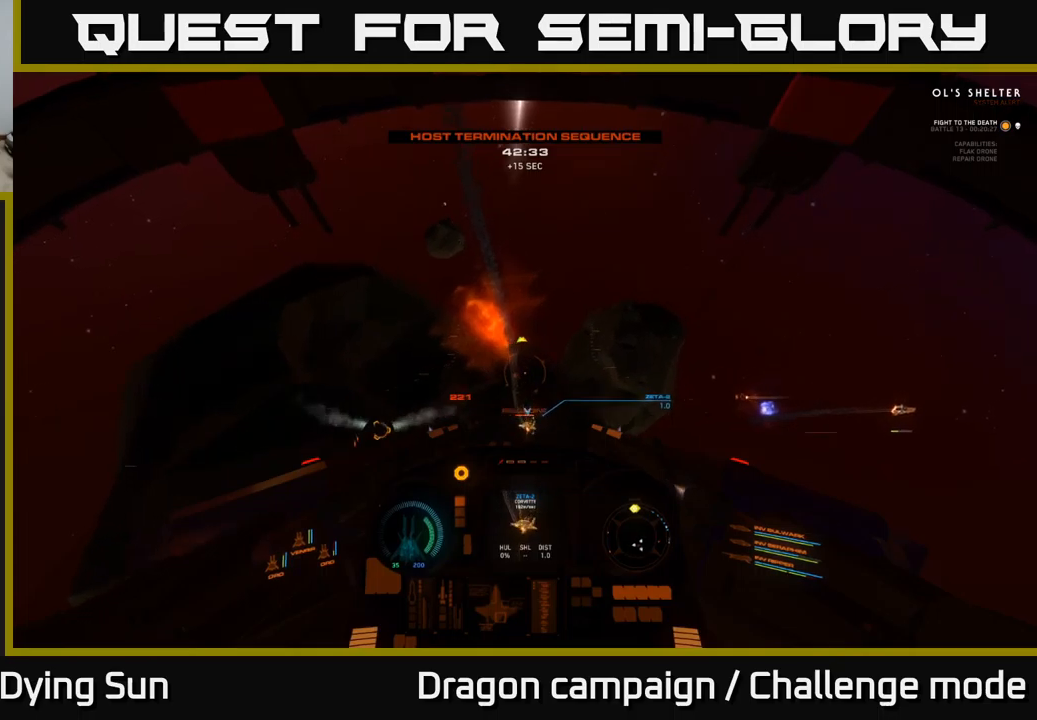
{"buttons": [], "left_stick": "center", "right_stick": "up", "events": [[33, "right_stick", "center"], [216, "Y", "down"], [300, "Y", "up"], [450, "right_stick", "up"]]}
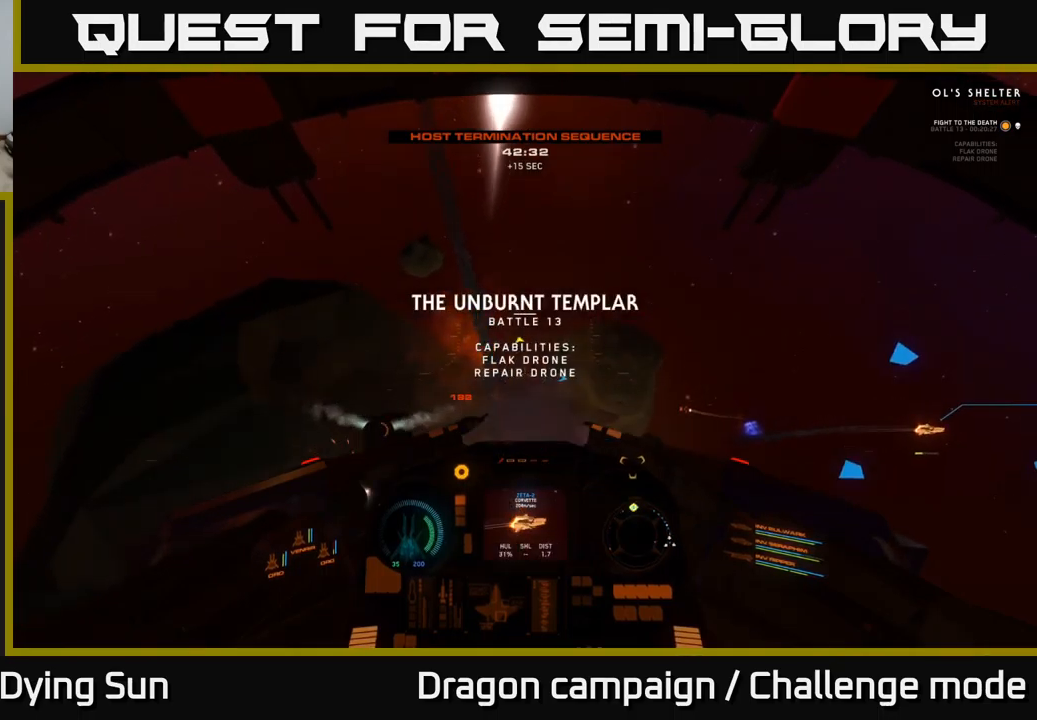
{"buttons": [], "left_stick": "center", "right_stick": "up", "events": [[216, "L2", "down"], [450, "L2", "up"]]}
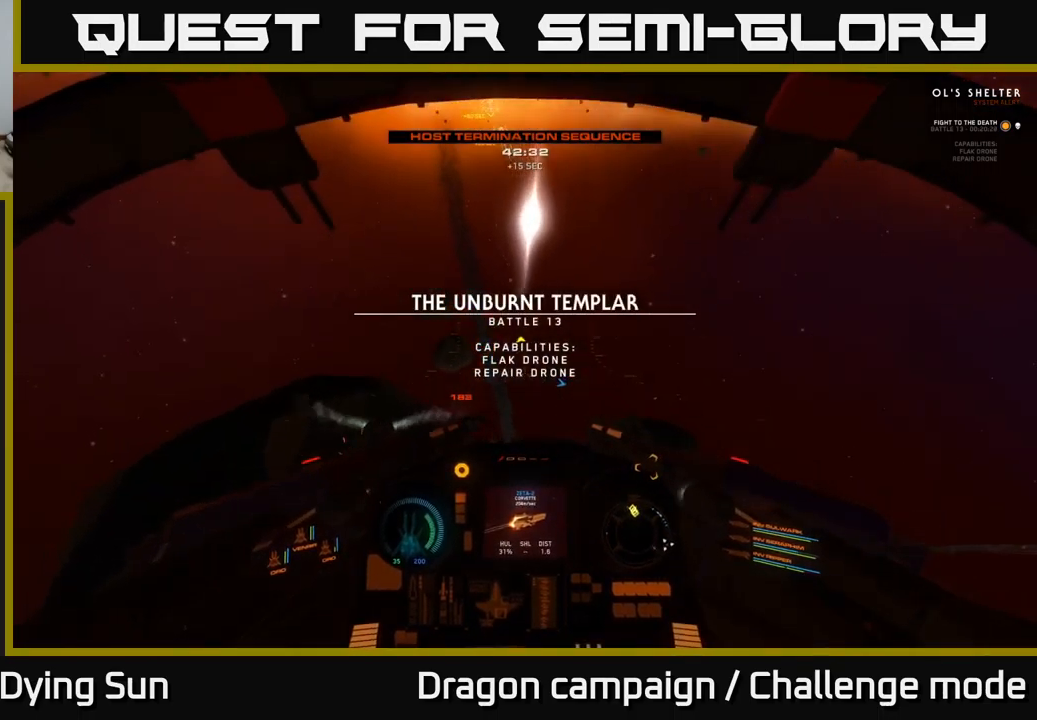
{"buttons": ["R3"], "left_stick": "down-right", "right_stick": "down-right", "events": [[83, "right_stick", "right"], [133, "right_stick", "down-right"], [316, "left_stick", "down-right"], [366, "R3", "down"]]}
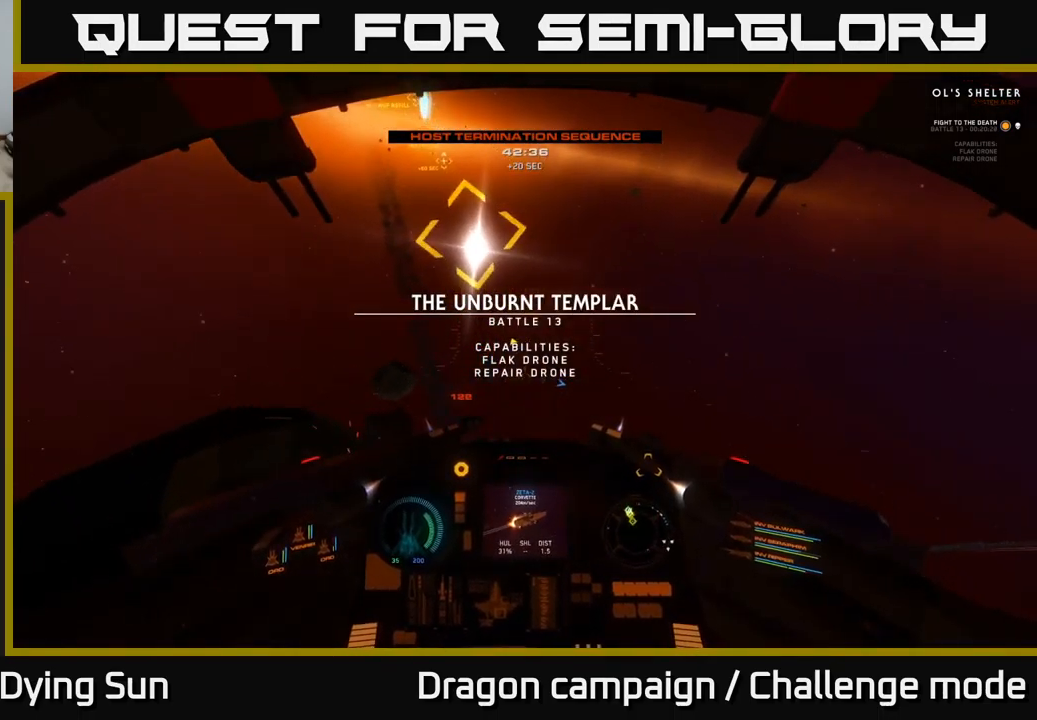
{"buttons": [], "left_stick": "left", "right_stick": "up-left", "events": [[83, "left_stick", "left"], [100, "R3", "up"], [100, "right_stick", "up-left"]]}
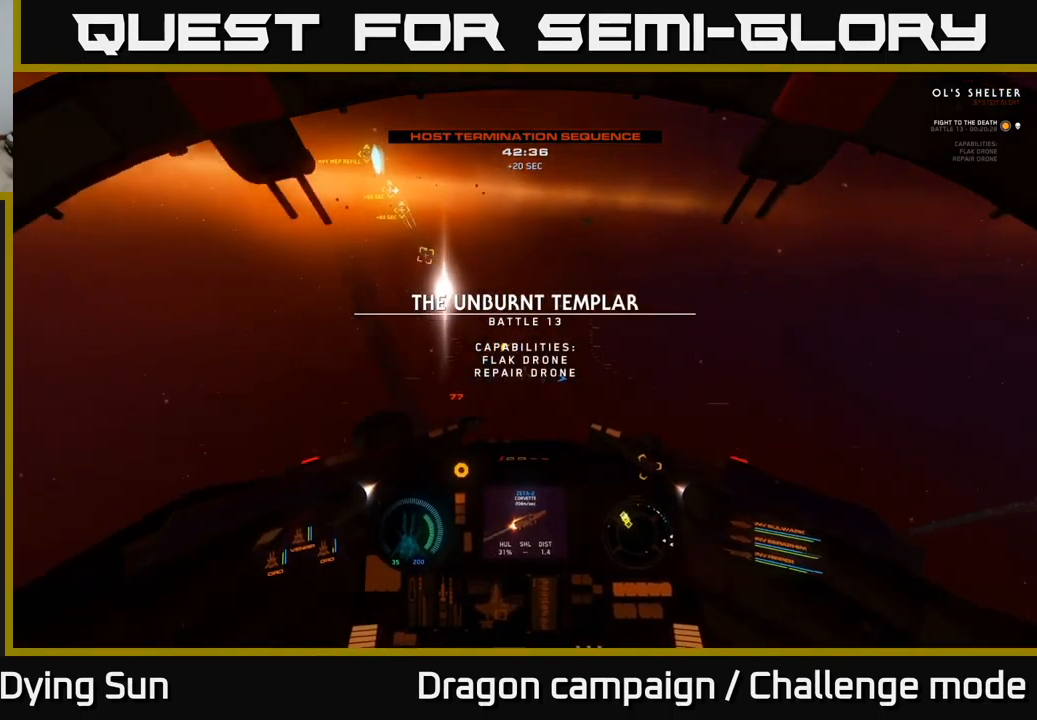
{"buttons": [], "left_stick": "left", "right_stick": "up-left", "events": [[50, "left_stick", "center"], [116, "right_stick", "right"], [166, "L3", "down"], [300, "L3", "up"], [316, "left_stick", "left"], [333, "right_stick", "up-left"]]}
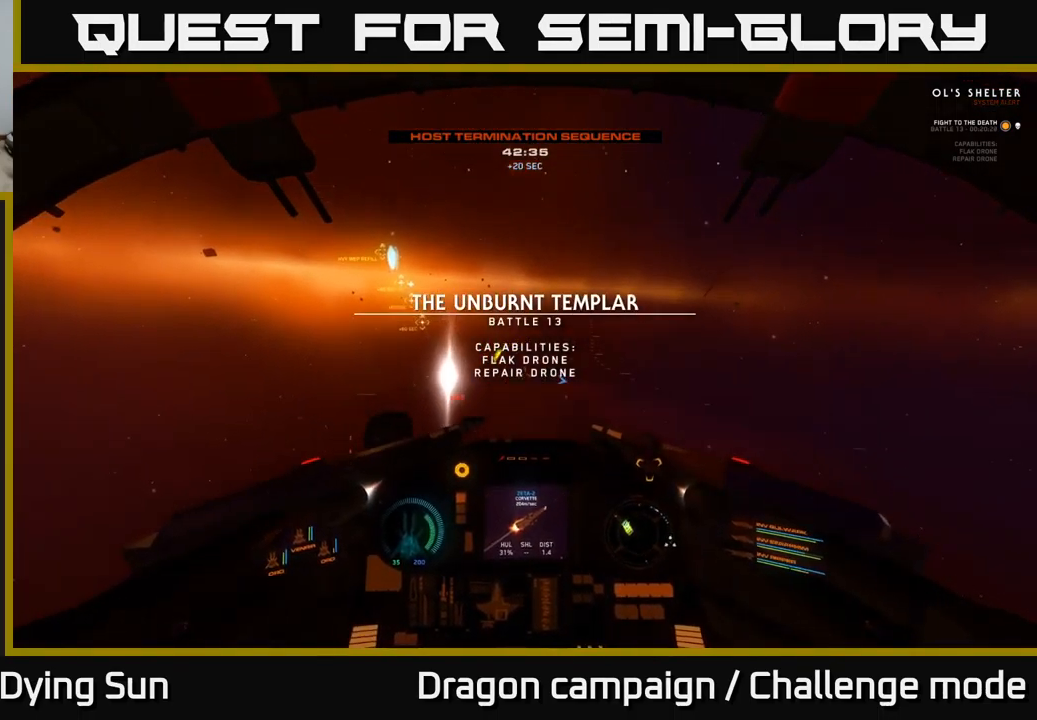
{"buttons": ["L2"], "left_stick": "center", "right_stick": "center", "events": [[116, "left_stick", "center"], [200, "right_stick", "center"], [250, "L2", "down"], [366, "right_stick", "left"], [500, "right_stick", "center"]]}
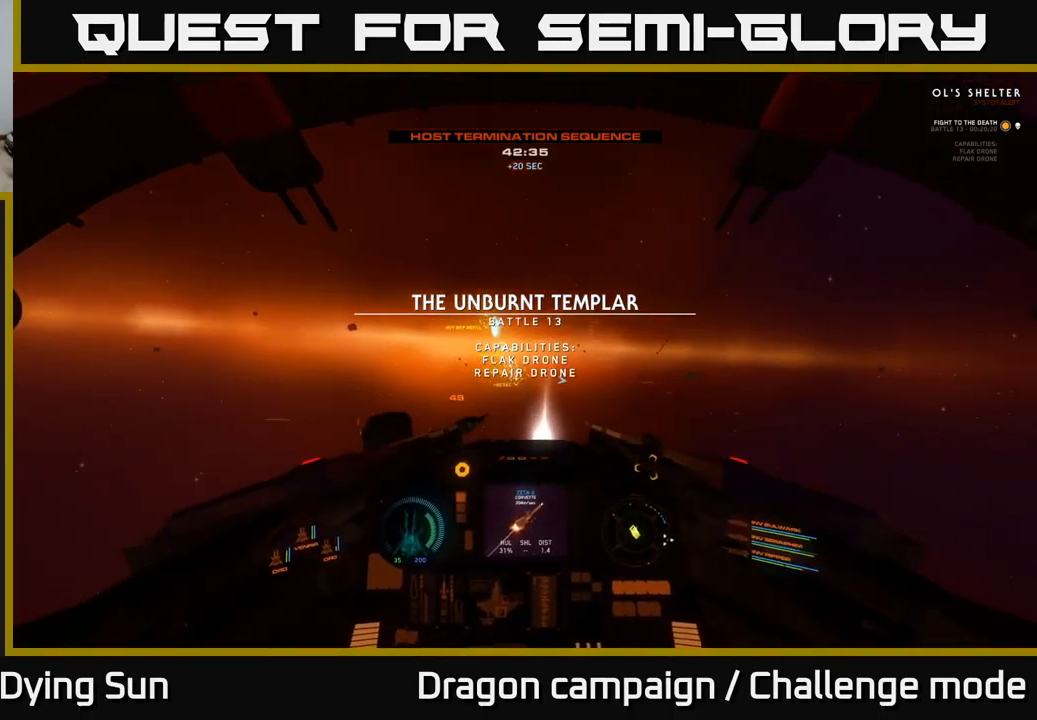
{"buttons": ["L2"], "left_stick": "center", "right_stick": "center", "events": [[50, "R1", "down"], [150, "R1", "up"], [150, "right_stick", "right"], [333, "right_stick", "center"]]}
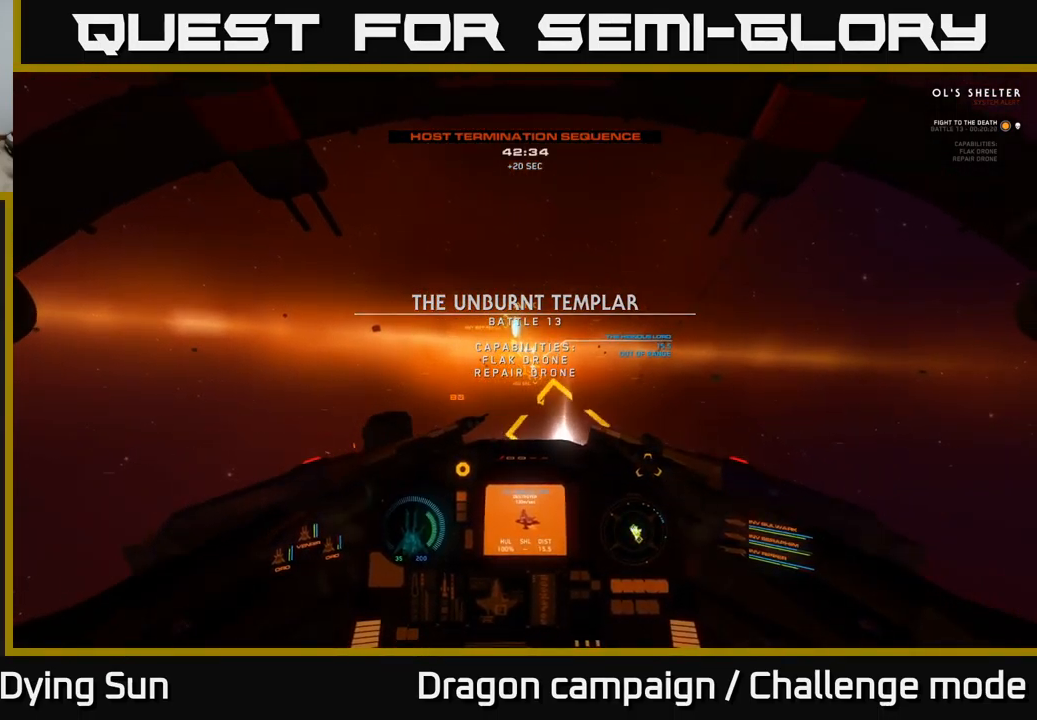
{"buttons": [], "left_stick": "center", "right_stick": "down-right", "events": [[50, "right_stick", "left"], [200, "right_stick", "center"], [350, "L2", "up"], [366, "right_stick", "down-right"]]}
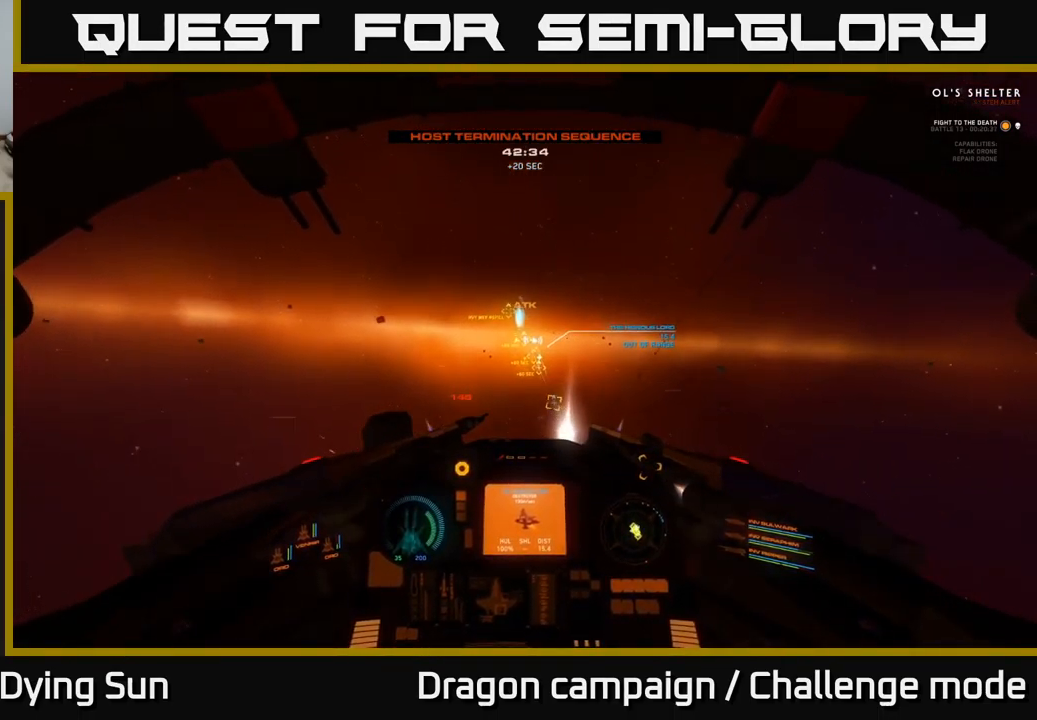
{"buttons": ["L2"], "left_stick": "center", "right_stick": "center", "events": [[66, "right_stick", "center"], [150, "L2", "down"], [266, "right_stick", "up"], [433, "right_stick", "center"]]}
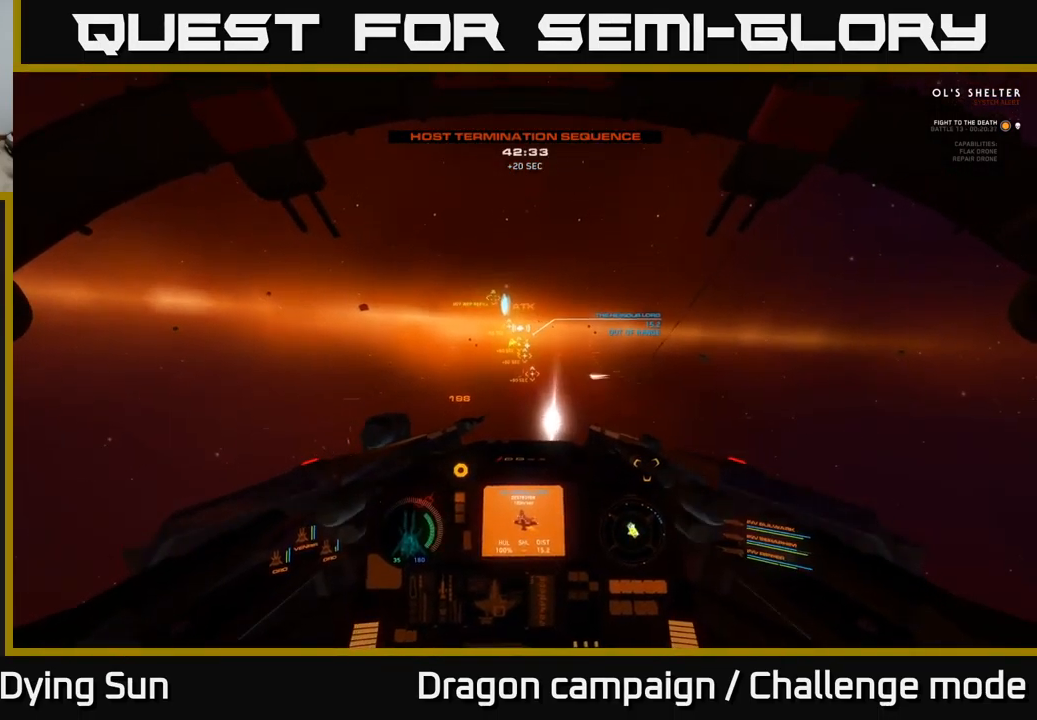
{"buttons": ["L2"], "left_stick": "center", "right_stick": "up-left", "events": [[233, "right_stick", "up"], [400, "right_stick", "up-left"]]}
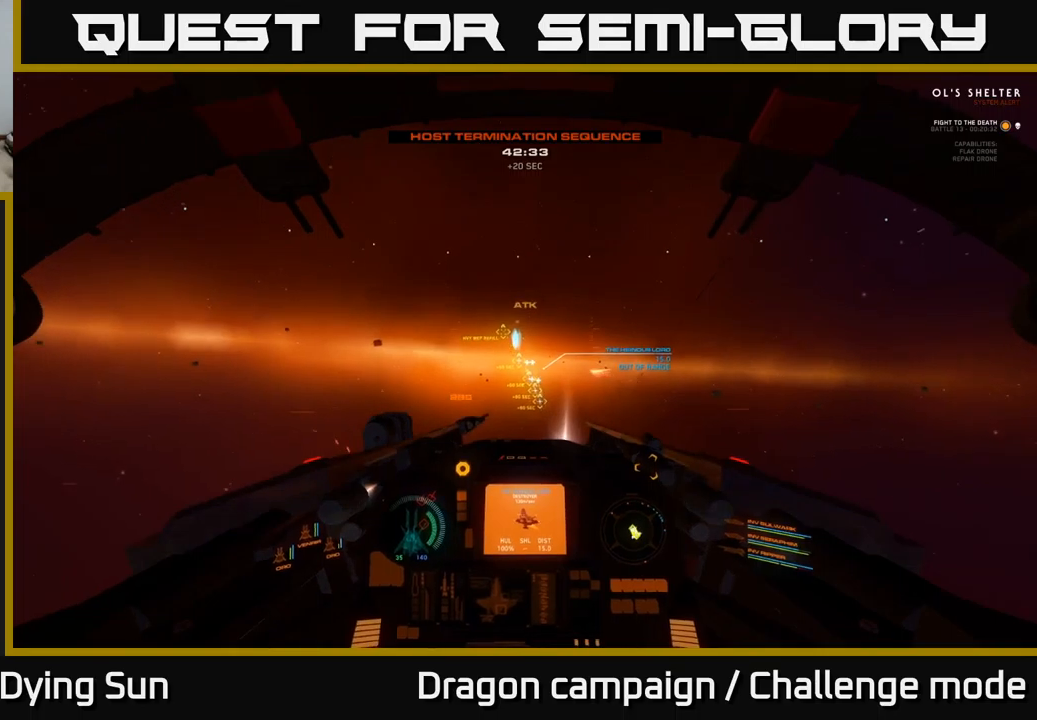
{"buttons": ["L2", "R1"], "left_stick": "center", "right_stick": "center", "events": [[83, "right_stick", "center"], [450, "R1", "down"]]}
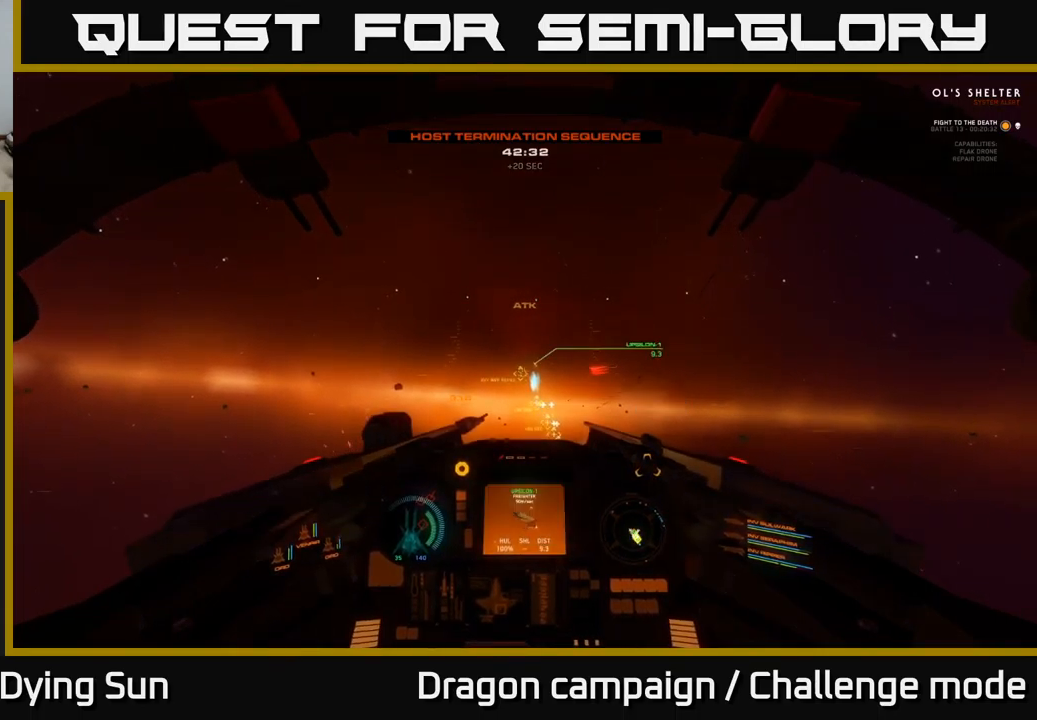
{"buttons": ["L2"], "left_stick": "center", "right_stick": "center", "events": [[50, "R1", "up"]]}
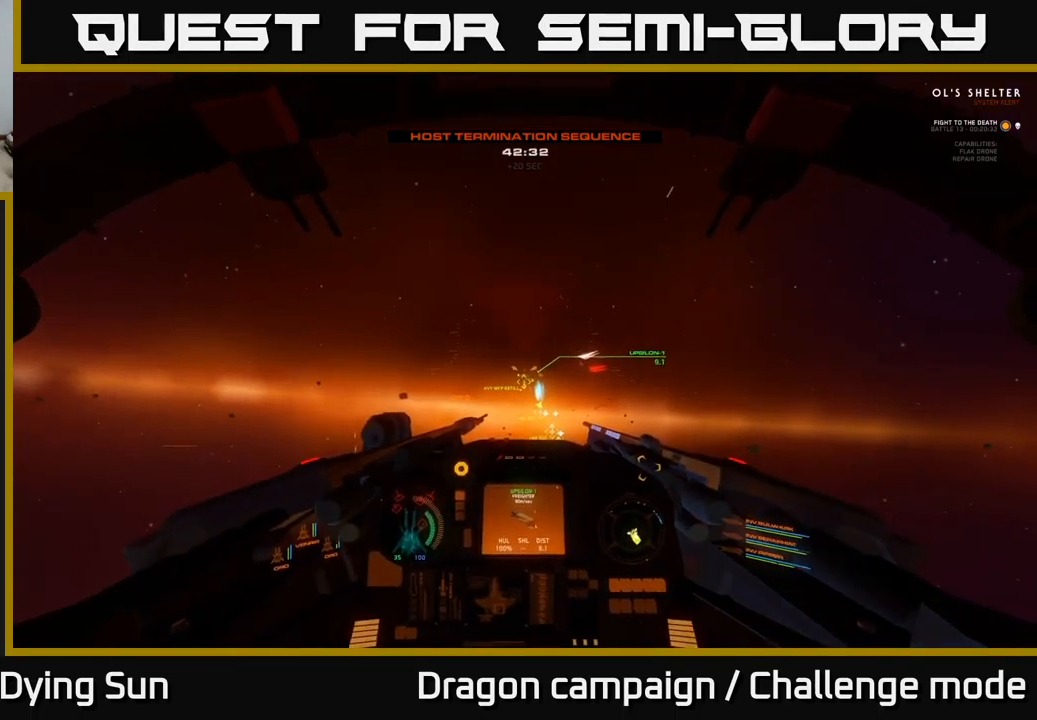
{"buttons": ["L2"], "left_stick": "center", "right_stick": "center", "events": [[233, "R2", "down"], [333, "R2", "up"]]}